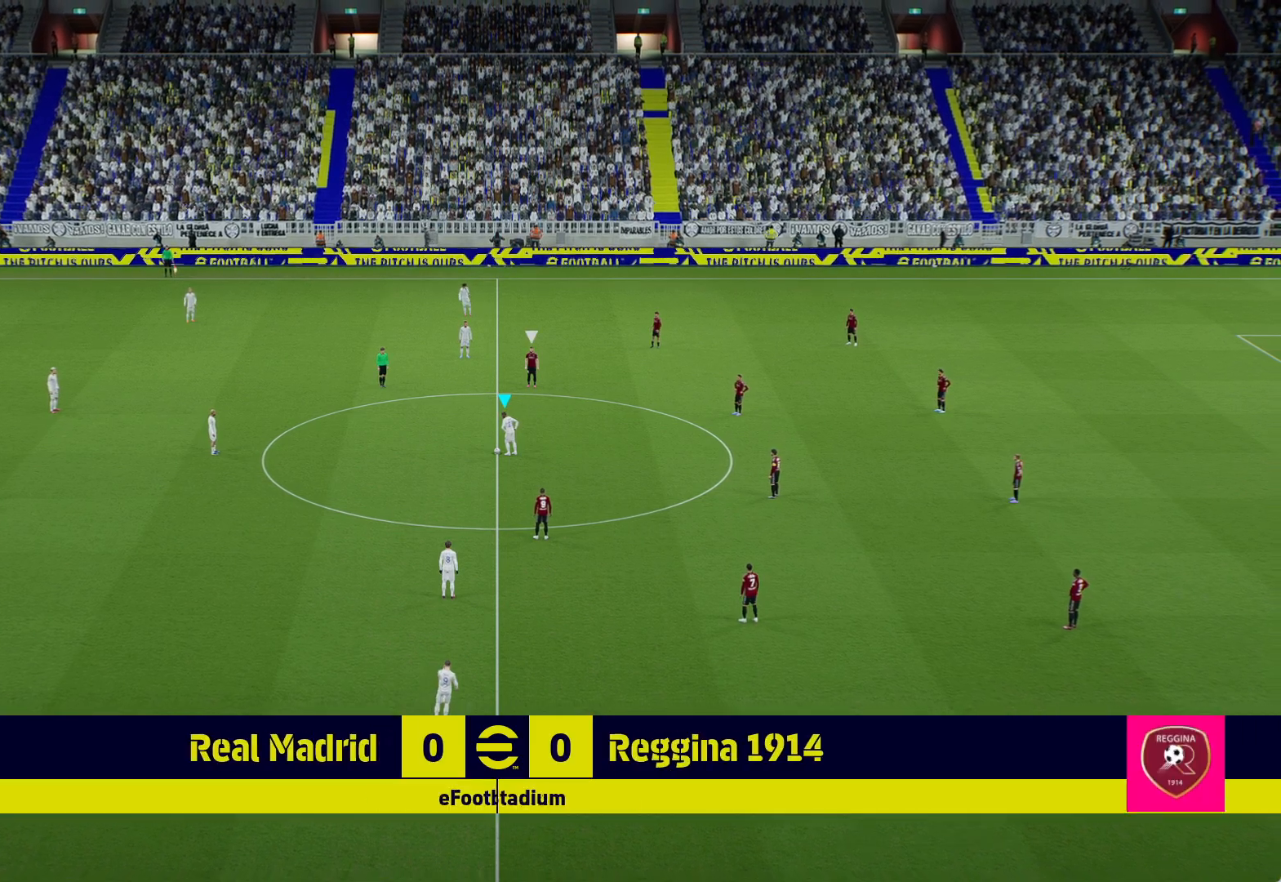
Gameplay with a controller (Xbox layout); each line is a JSON object with the inputs held at the frame after it. "events" lists button and stick changes between this image and that frame as [ms after this image, input, new state], when the widget could be followed in between.
{"buttons": [], "left_stick": "center", "right_stick": "center", "events": [[183, "A", "down"], [233, "A", "up"]]}
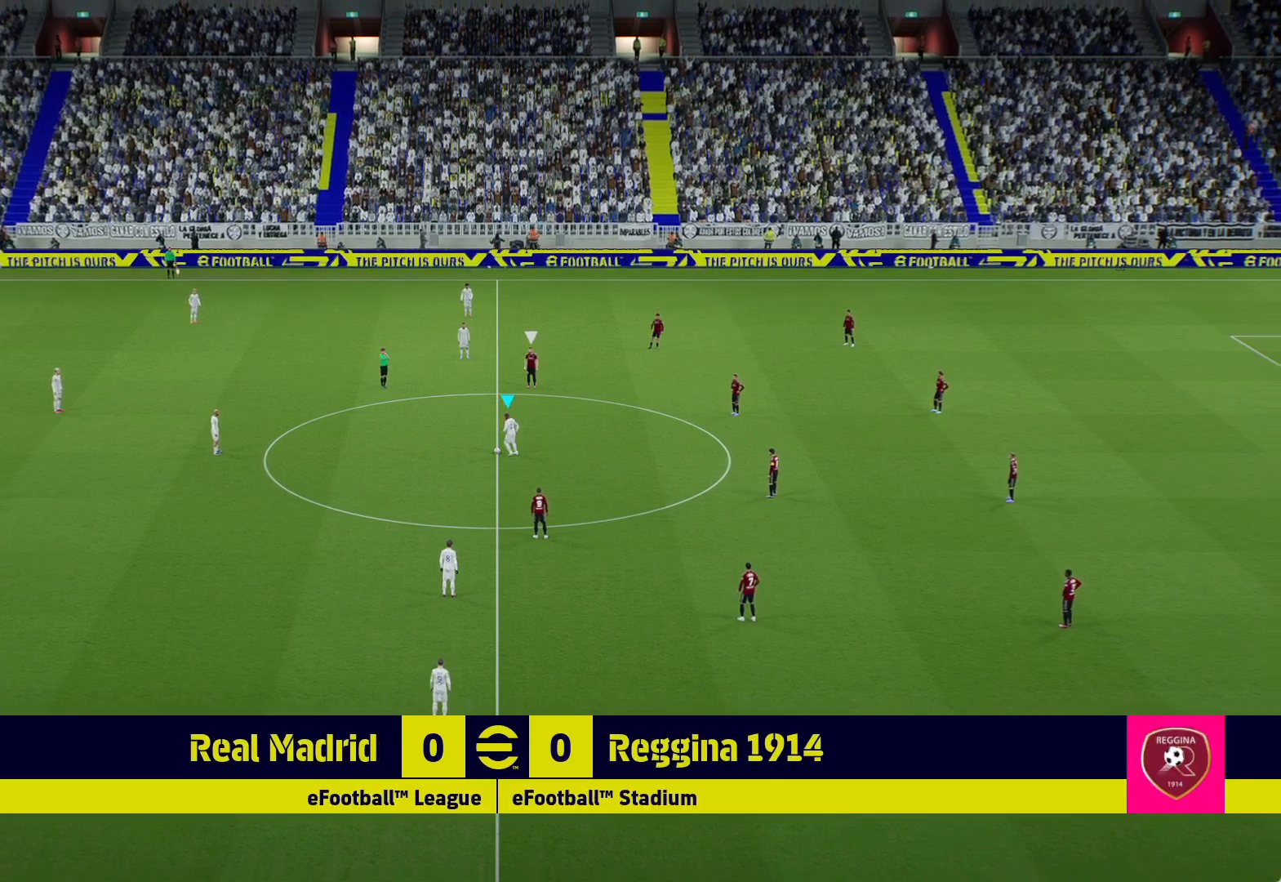
{"buttons": [], "left_stick": "center", "right_stick": "center", "events": []}
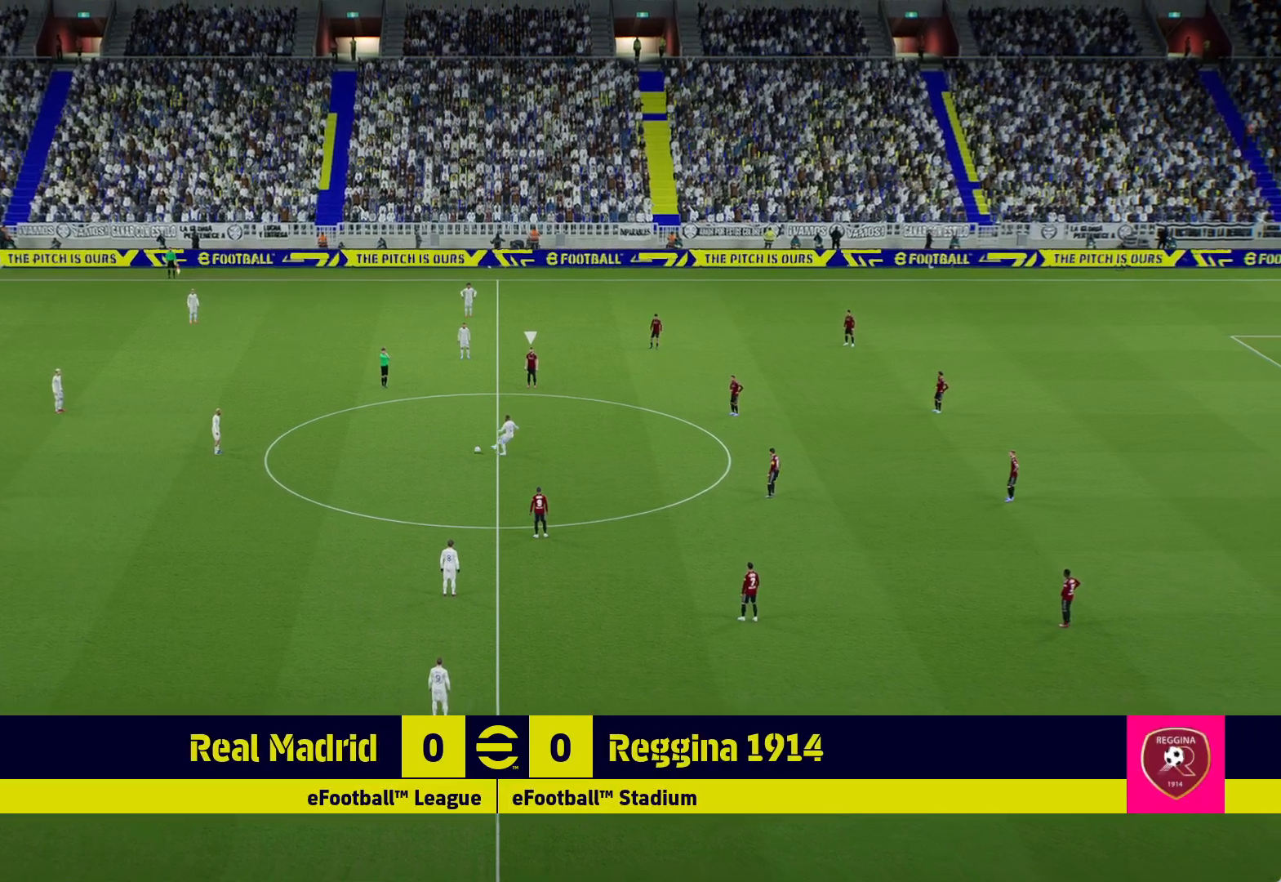
{"buttons": [], "left_stick": "right", "right_stick": "center", "events": [[183, "left_stick", "right"]]}
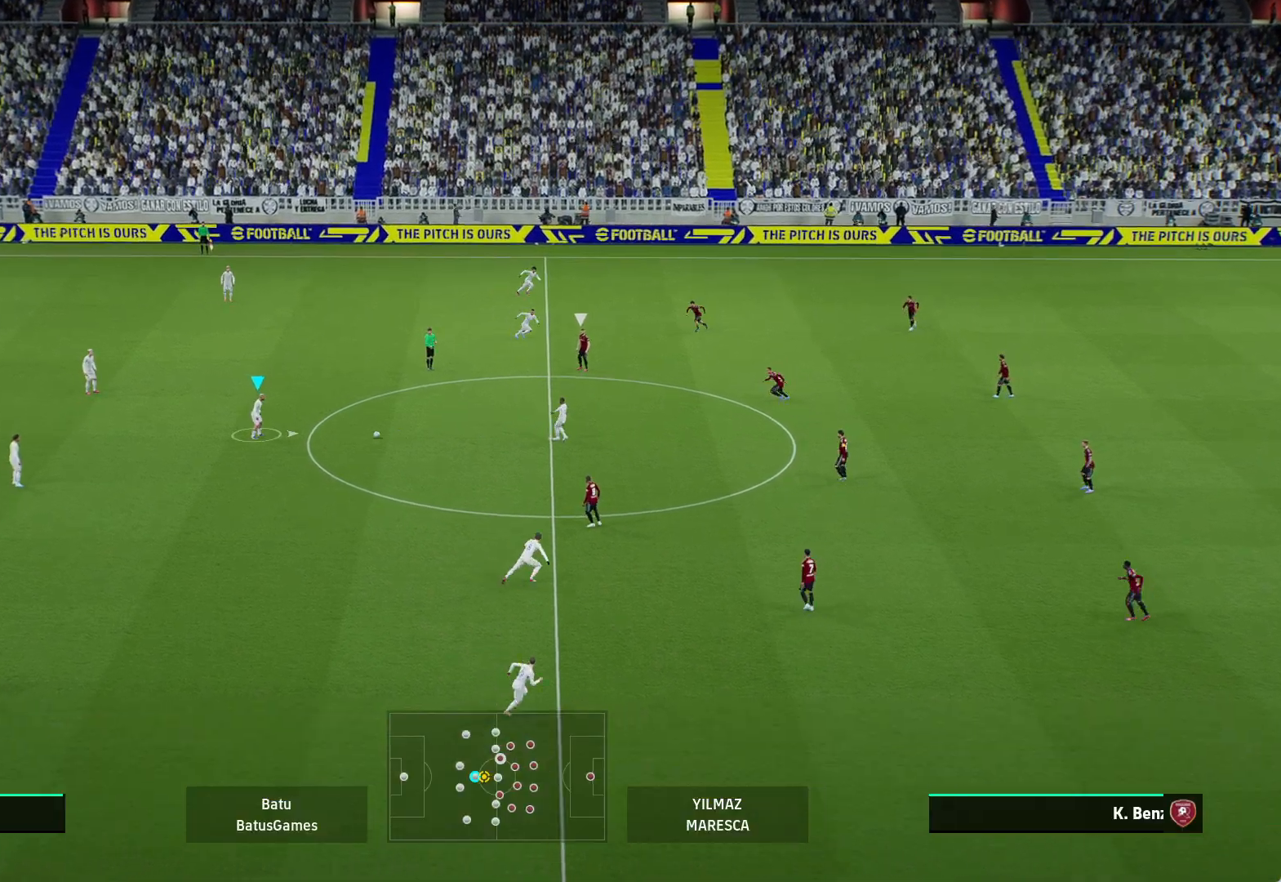
{"buttons": ["L1"], "left_stick": "right", "right_stick": "center", "events": [[150, "L1", "down"]]}
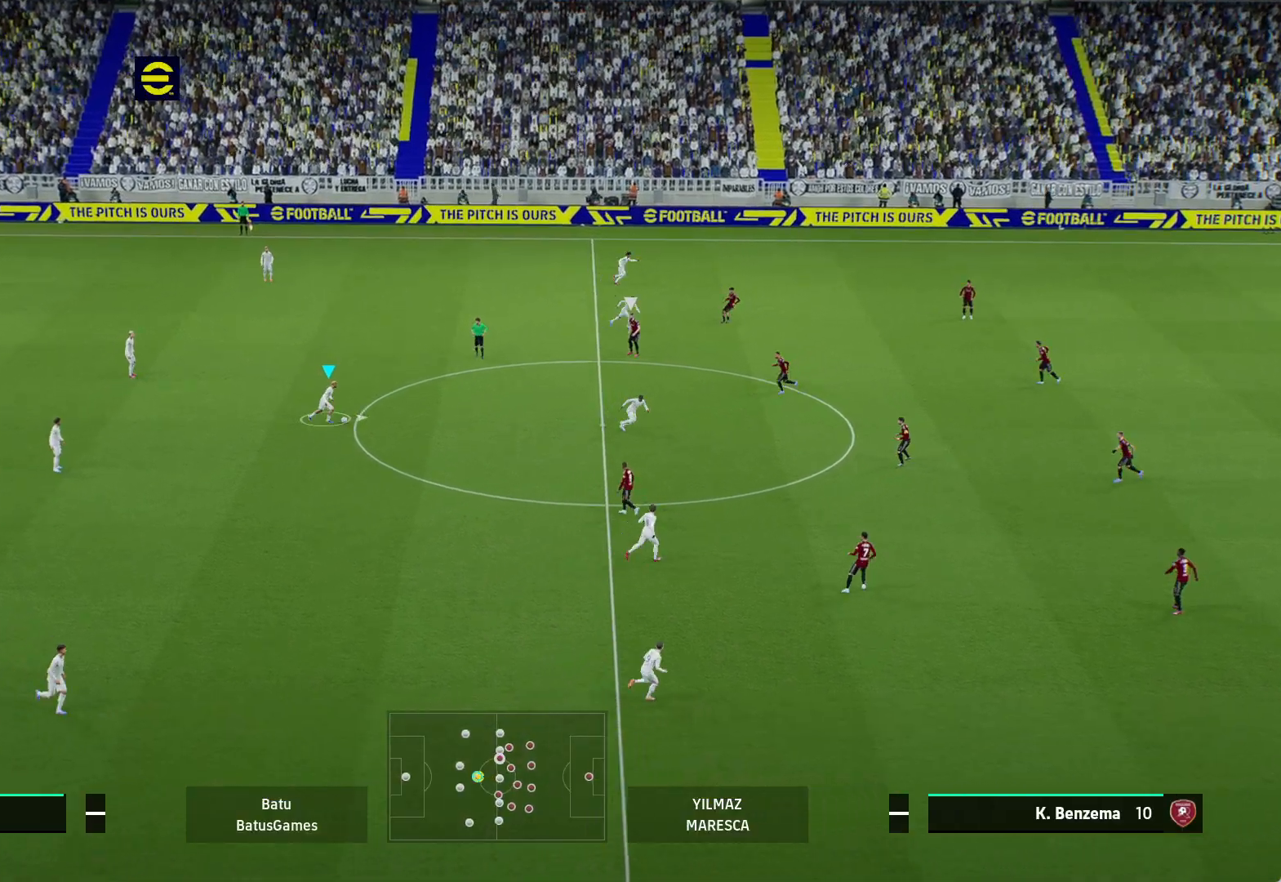
{"buttons": ["L1"], "left_stick": "right", "right_stick": "center", "events": []}
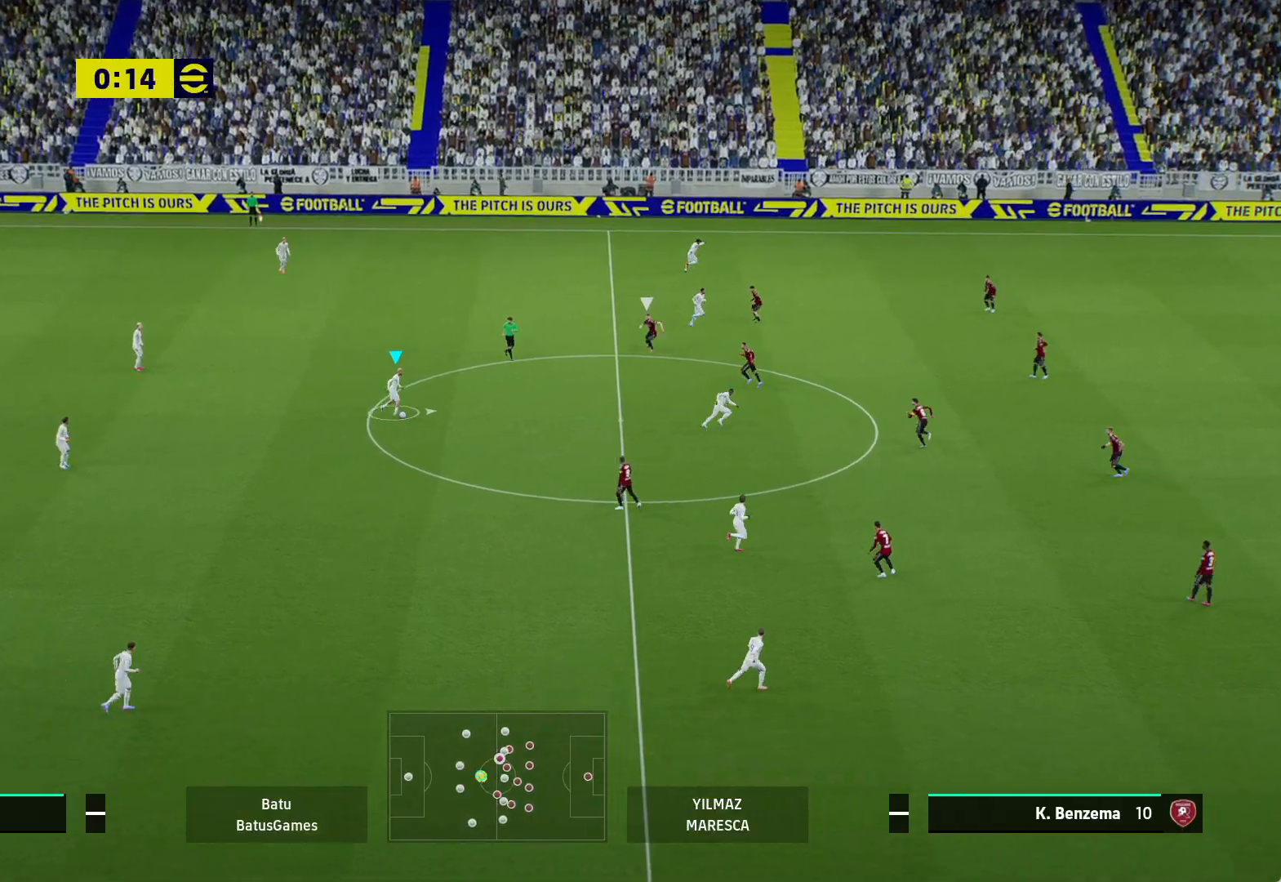
{"buttons": ["Y", "L1"], "left_stick": "right", "right_stick": "center", "events": [[33, "Y", "down"]]}
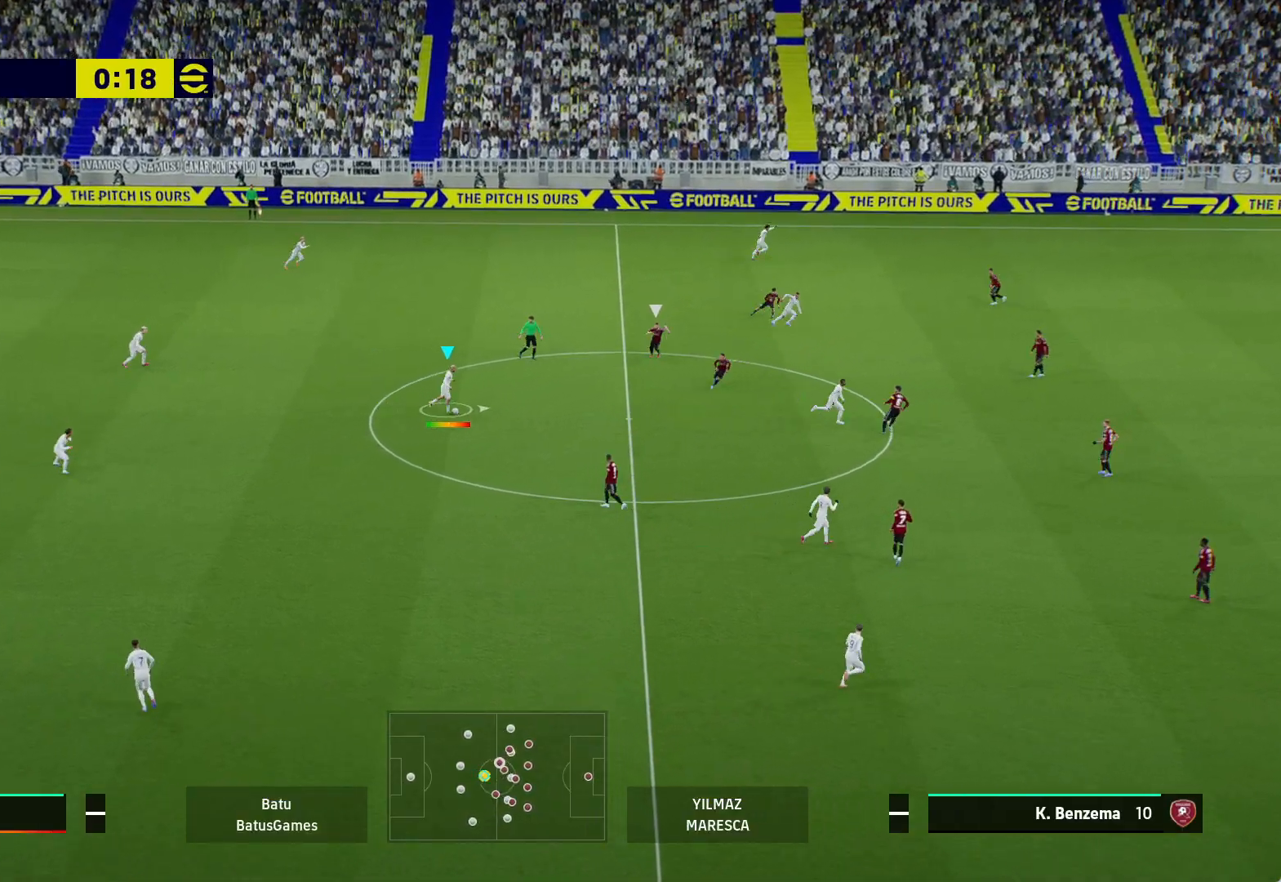
{"buttons": ["R1"], "left_stick": "right", "right_stick": "center", "events": [[17, "L1", "up"], [17, "Y", "up"], [50, "R1", "down"]]}
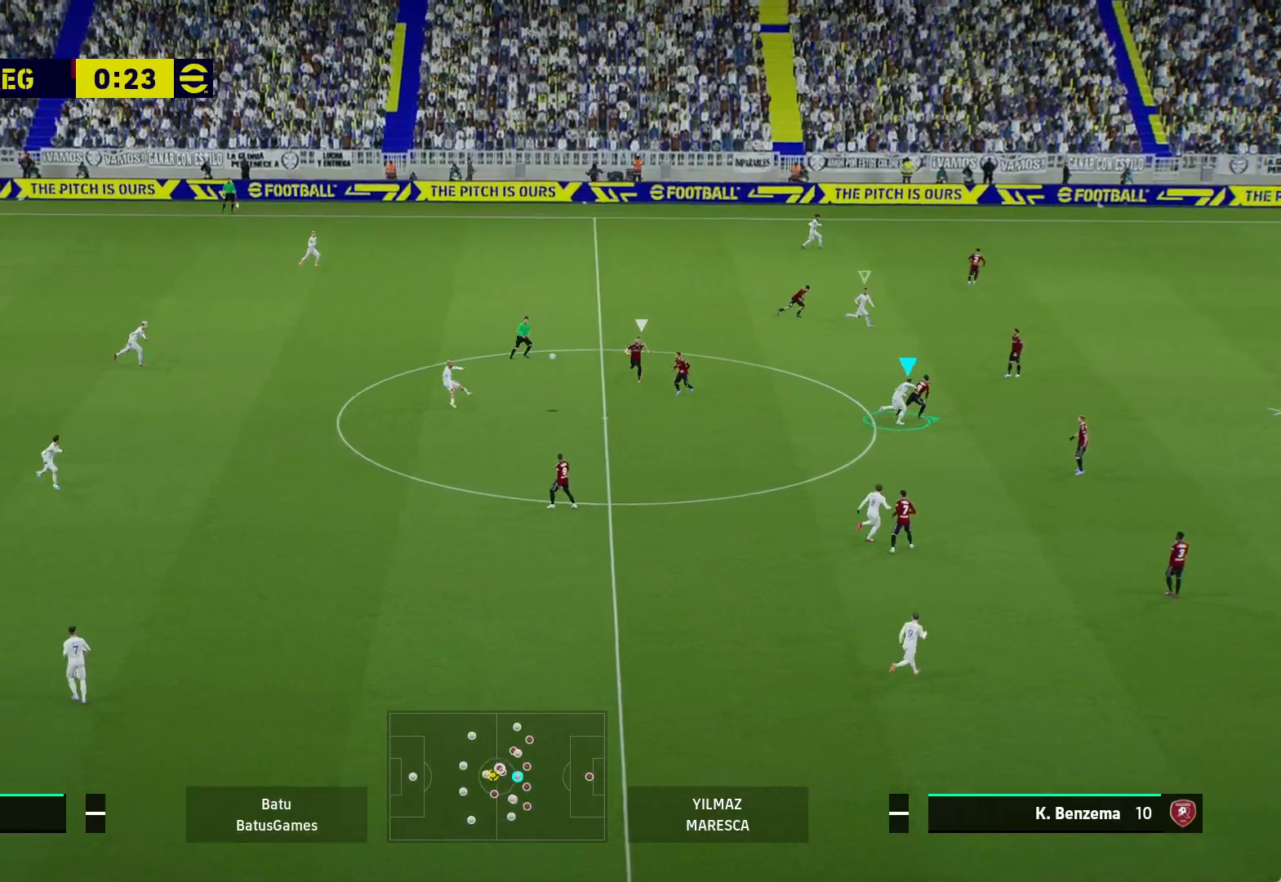
{"buttons": ["R1"], "left_stick": "right", "right_stick": "center", "events": []}
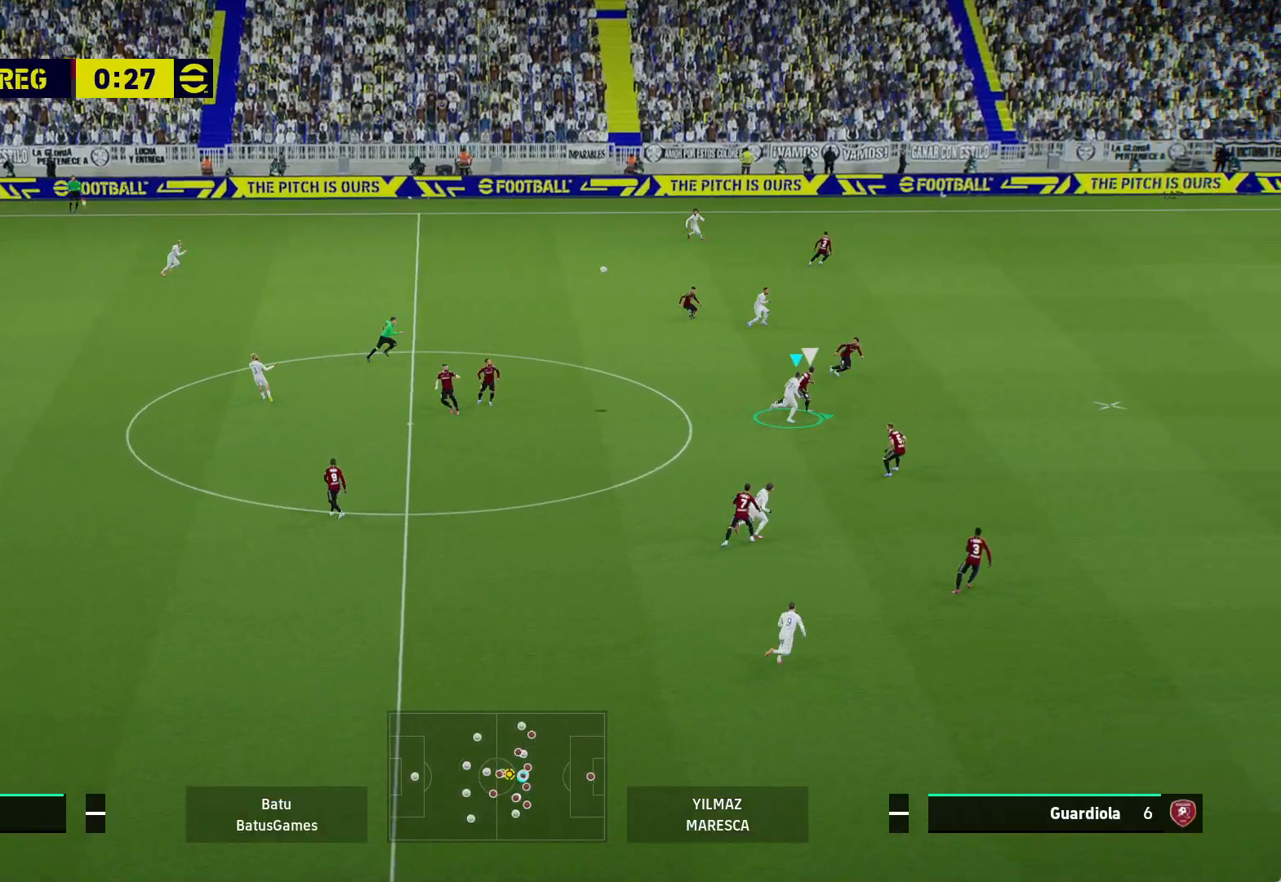
{"buttons": ["R1"], "left_stick": "right", "right_stick": "center", "events": []}
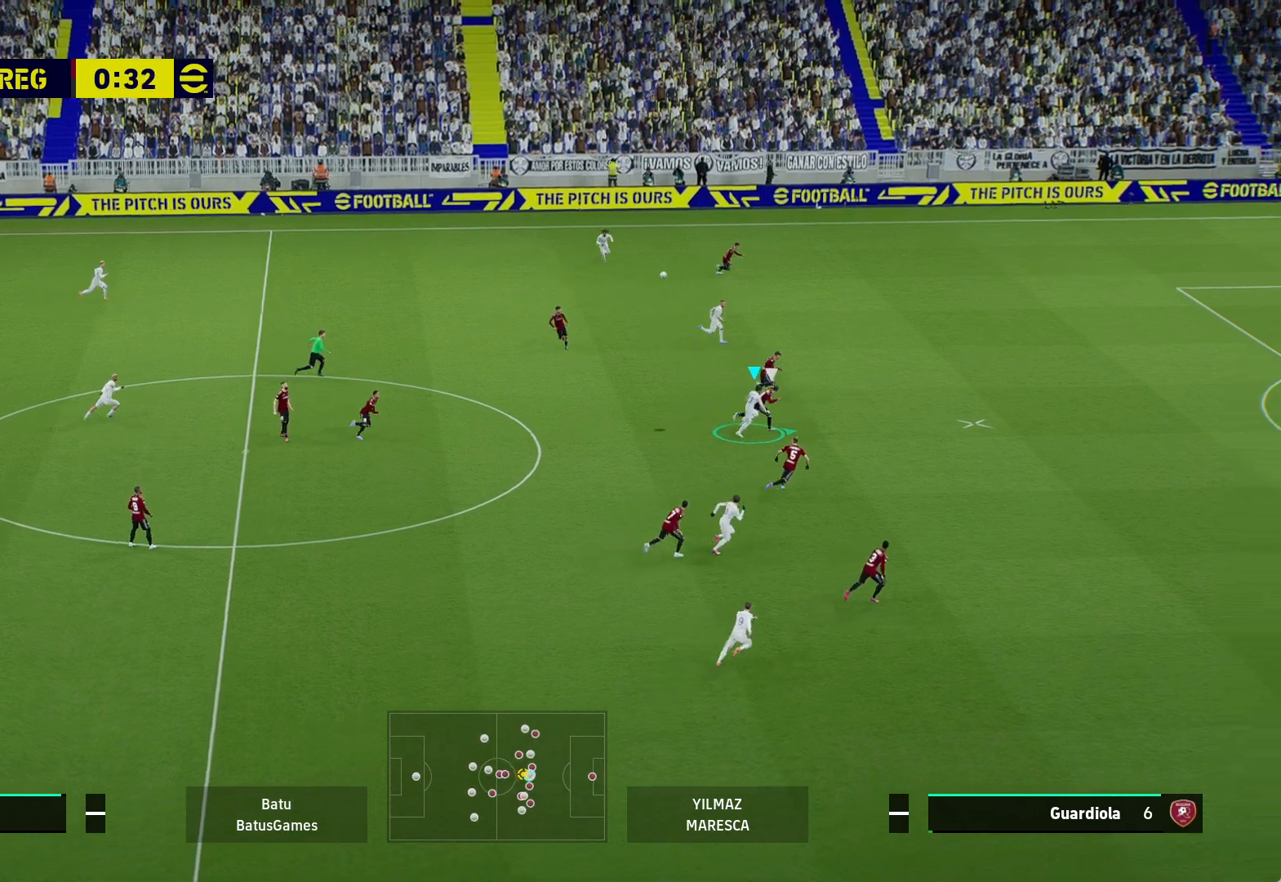
{"buttons": ["R1"], "left_stick": "right", "right_stick": "center", "events": []}
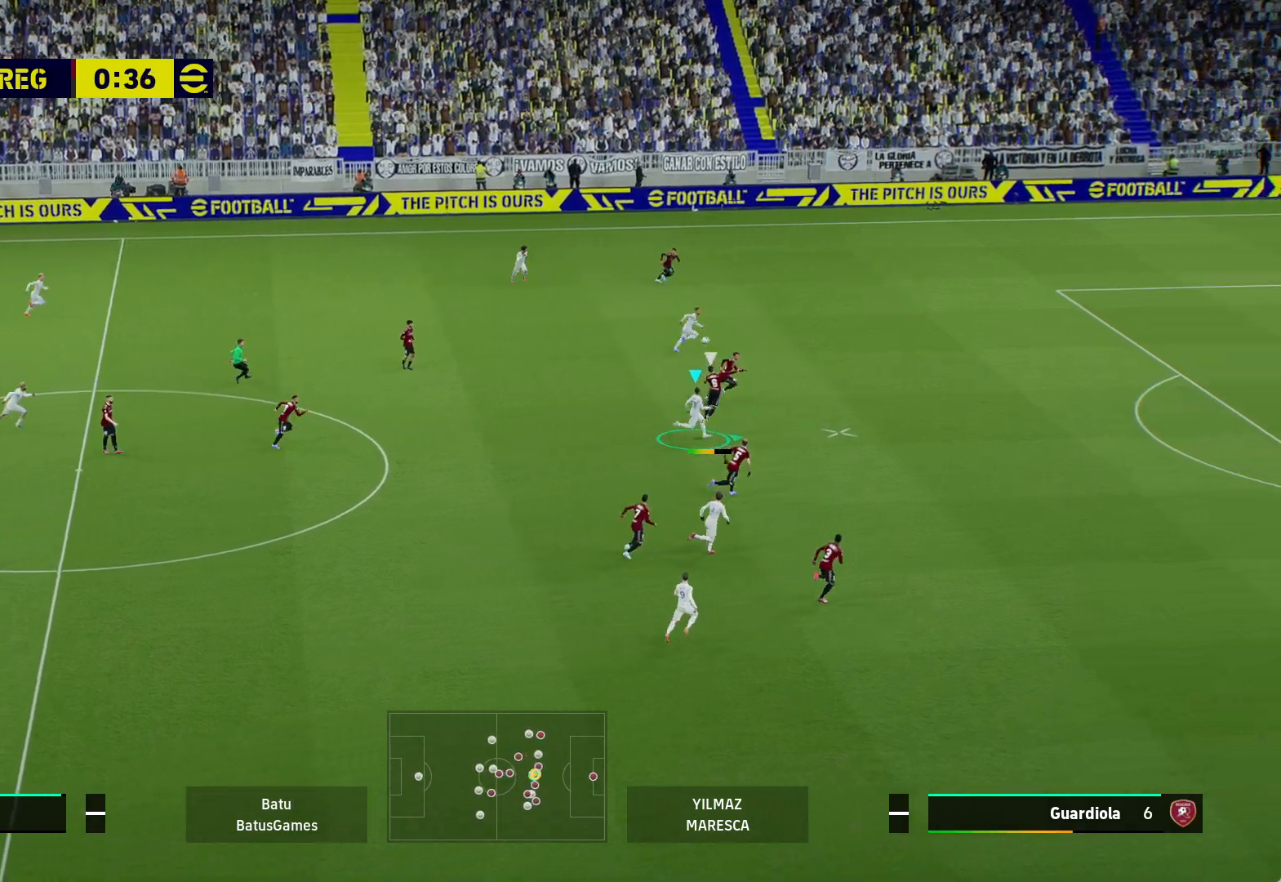
{"buttons": ["R1"], "left_stick": "right", "right_stick": "center", "events": []}
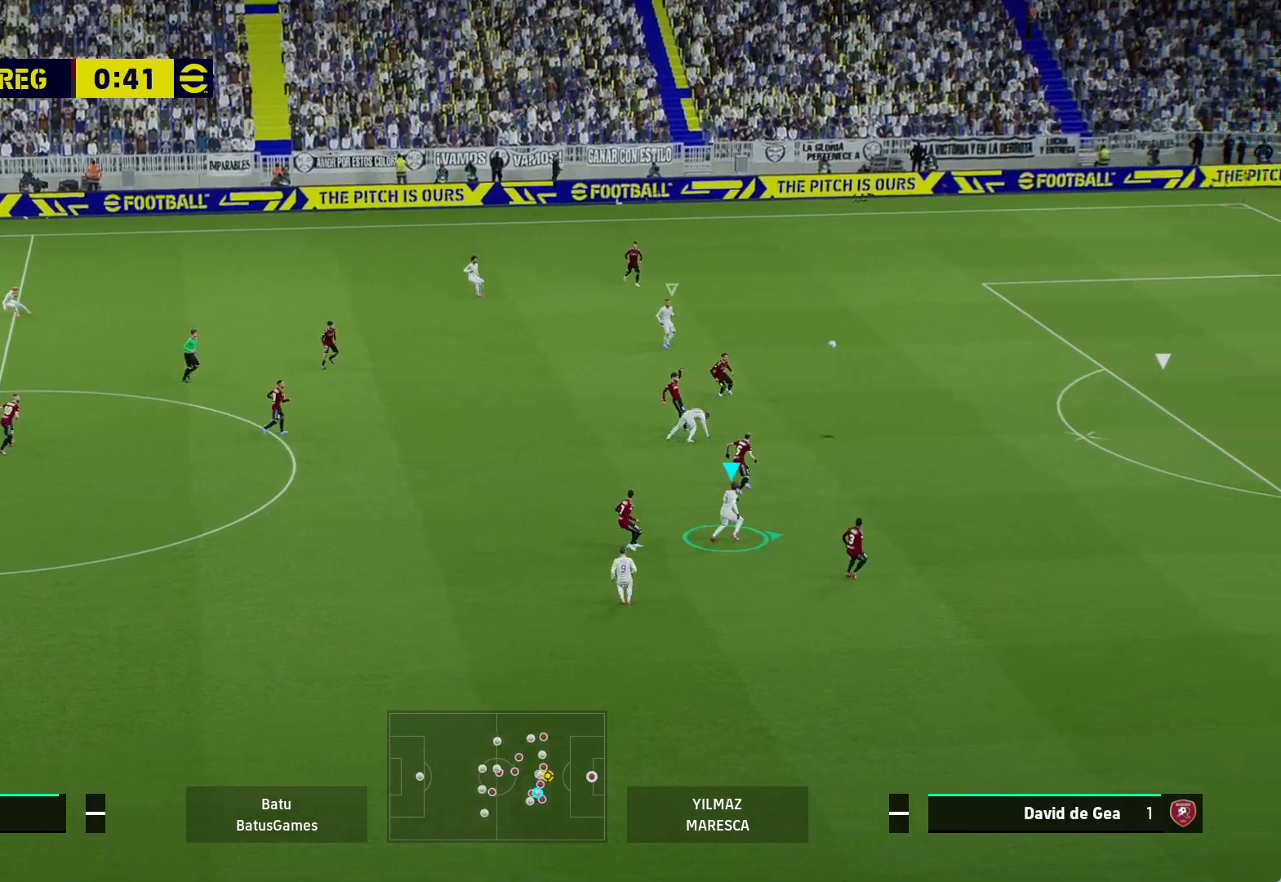
{"buttons": ["R1"], "left_stick": "right", "right_stick": "center", "events": []}
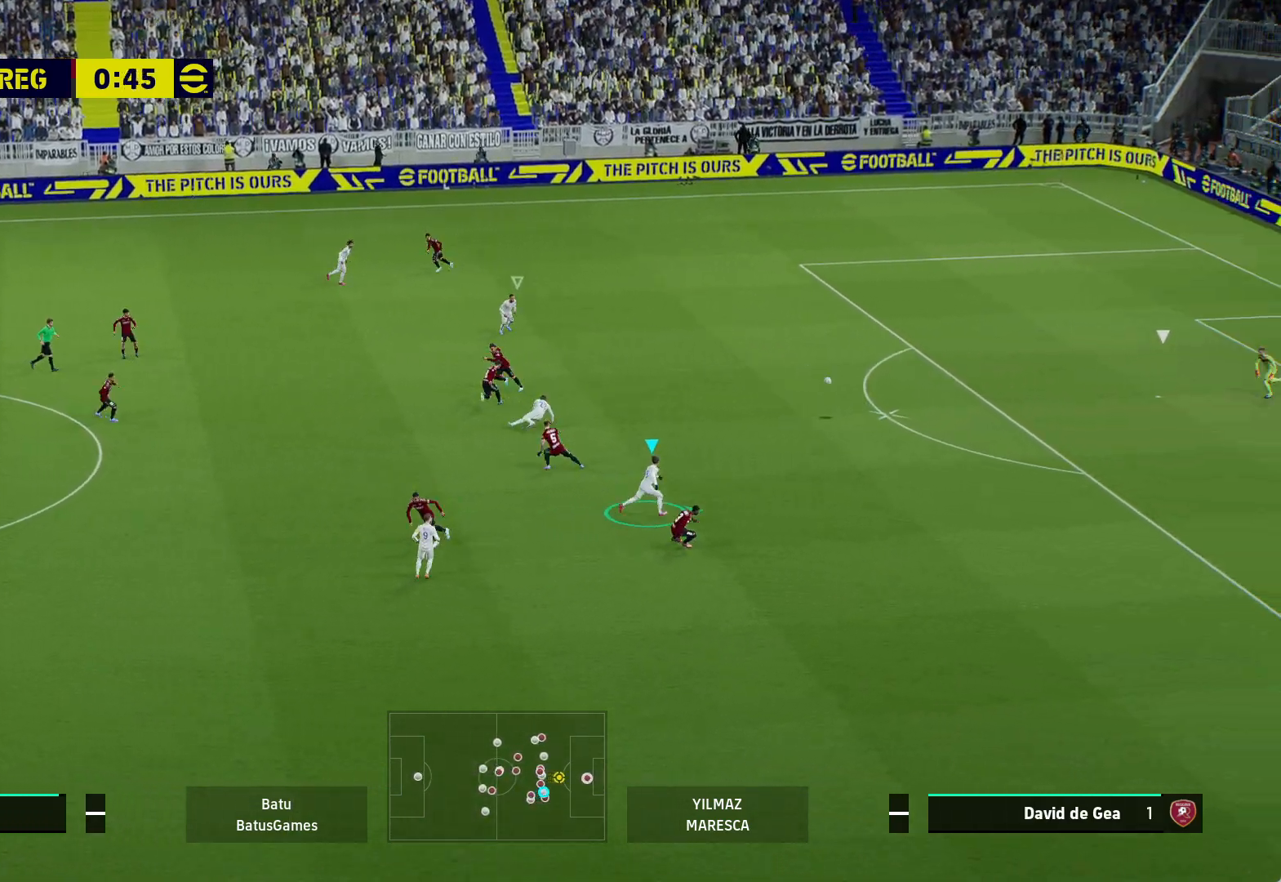
{"buttons": ["R1"], "left_stick": "right", "right_stick": "center", "events": []}
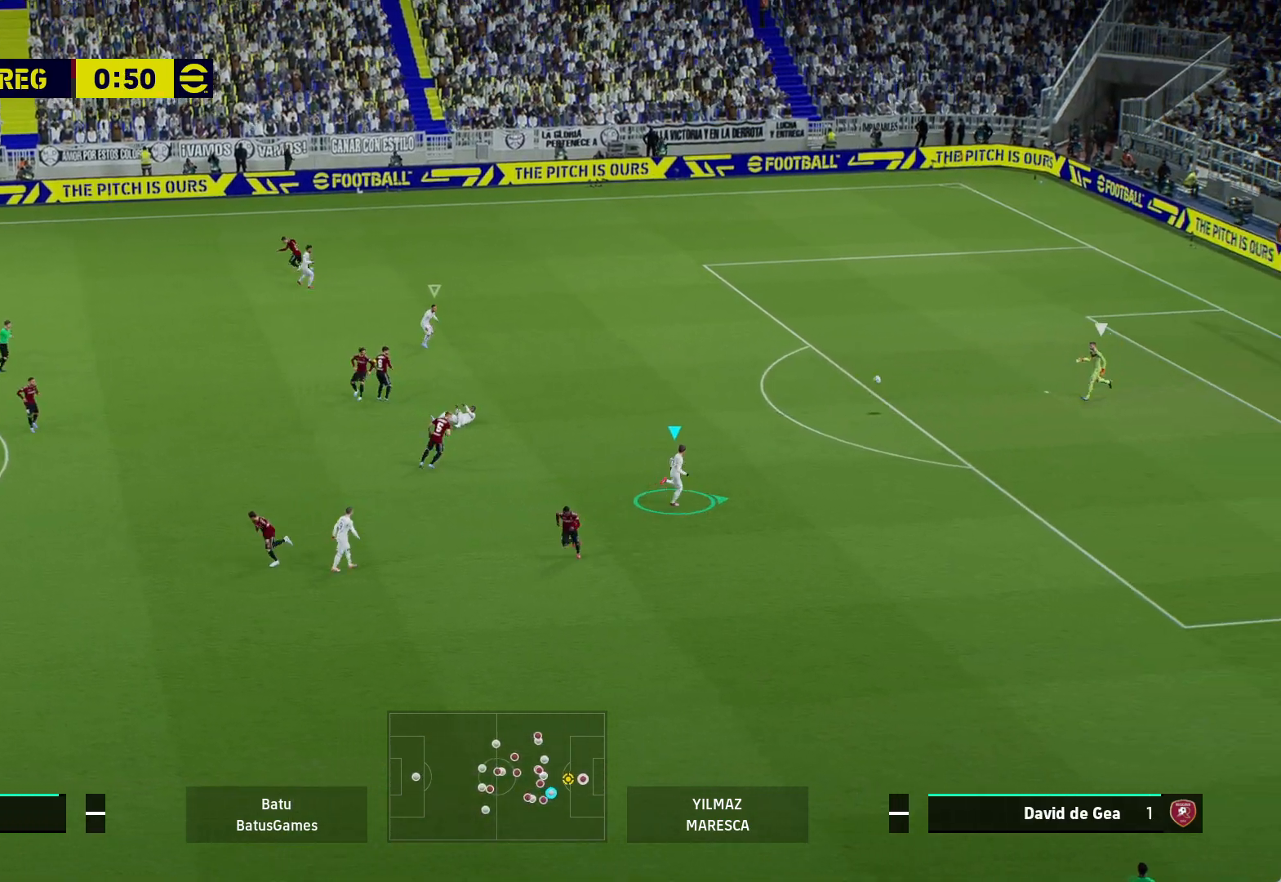
{"buttons": ["R1"], "left_stick": "right", "right_stick": "center", "events": [[67, "Y", "down"], [167, "Y", "up"]]}
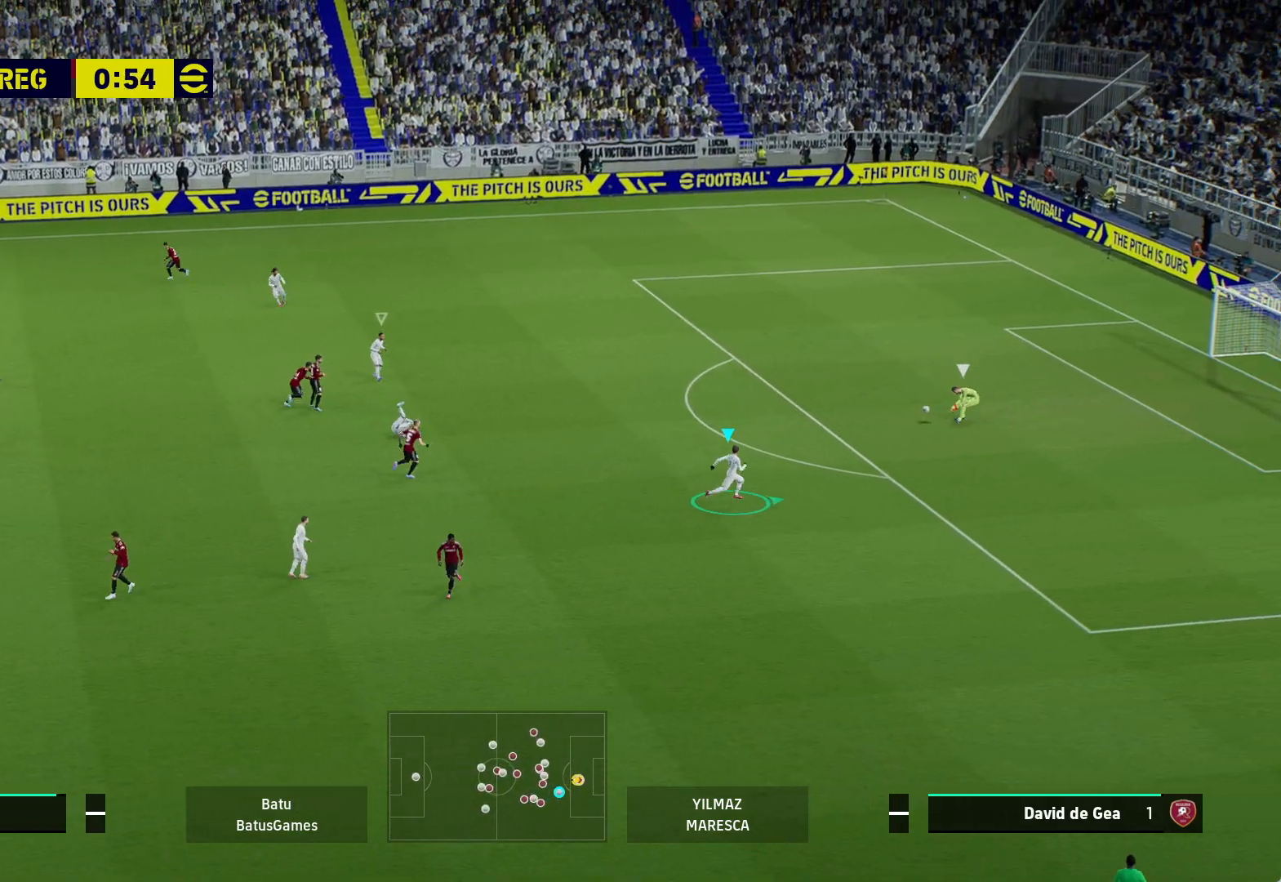
{"buttons": [], "left_stick": "right", "right_stick": "center", "events": [[333, "R1", "up"]]}
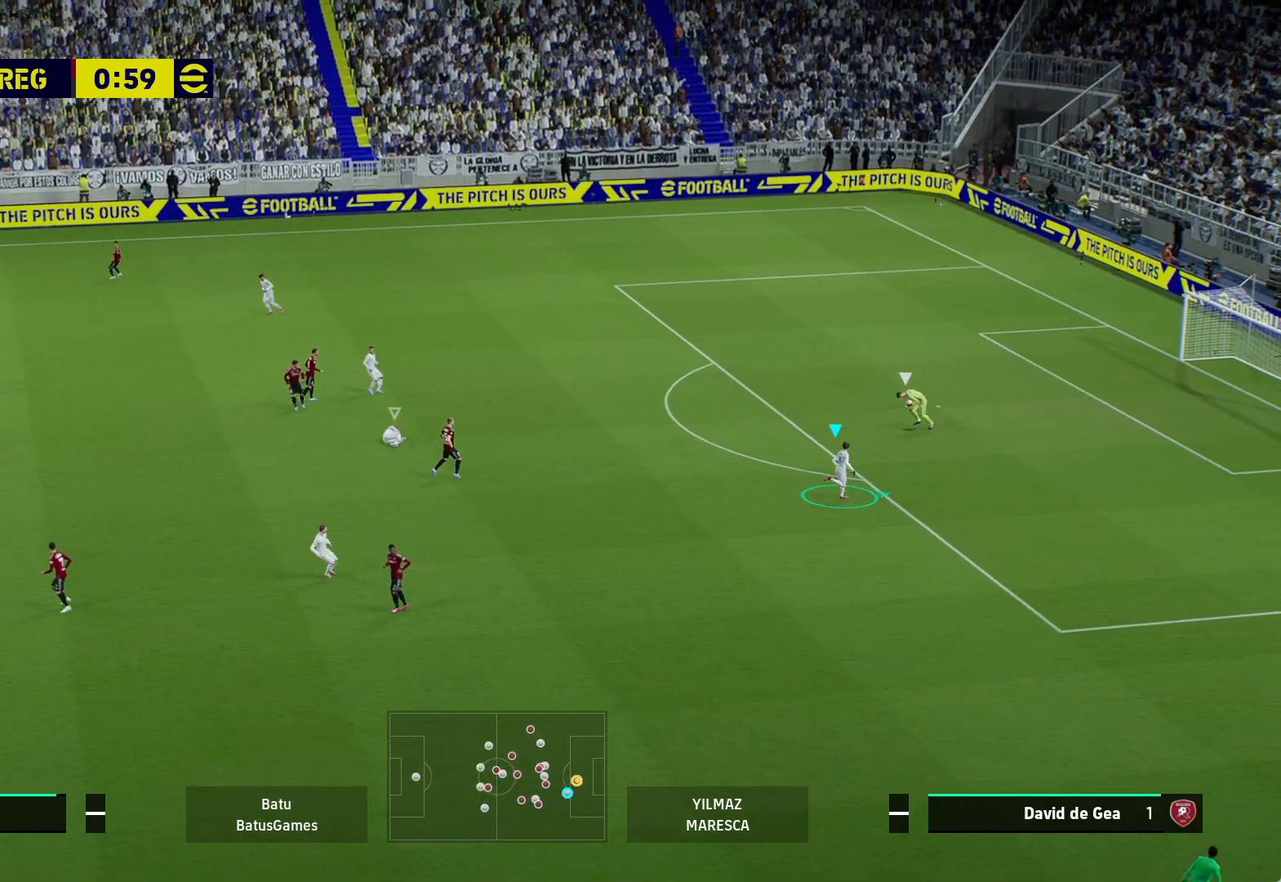
{"buttons": [], "left_stick": "up-left", "right_stick": "center", "events": [[17, "left_stick", "up-left"]]}
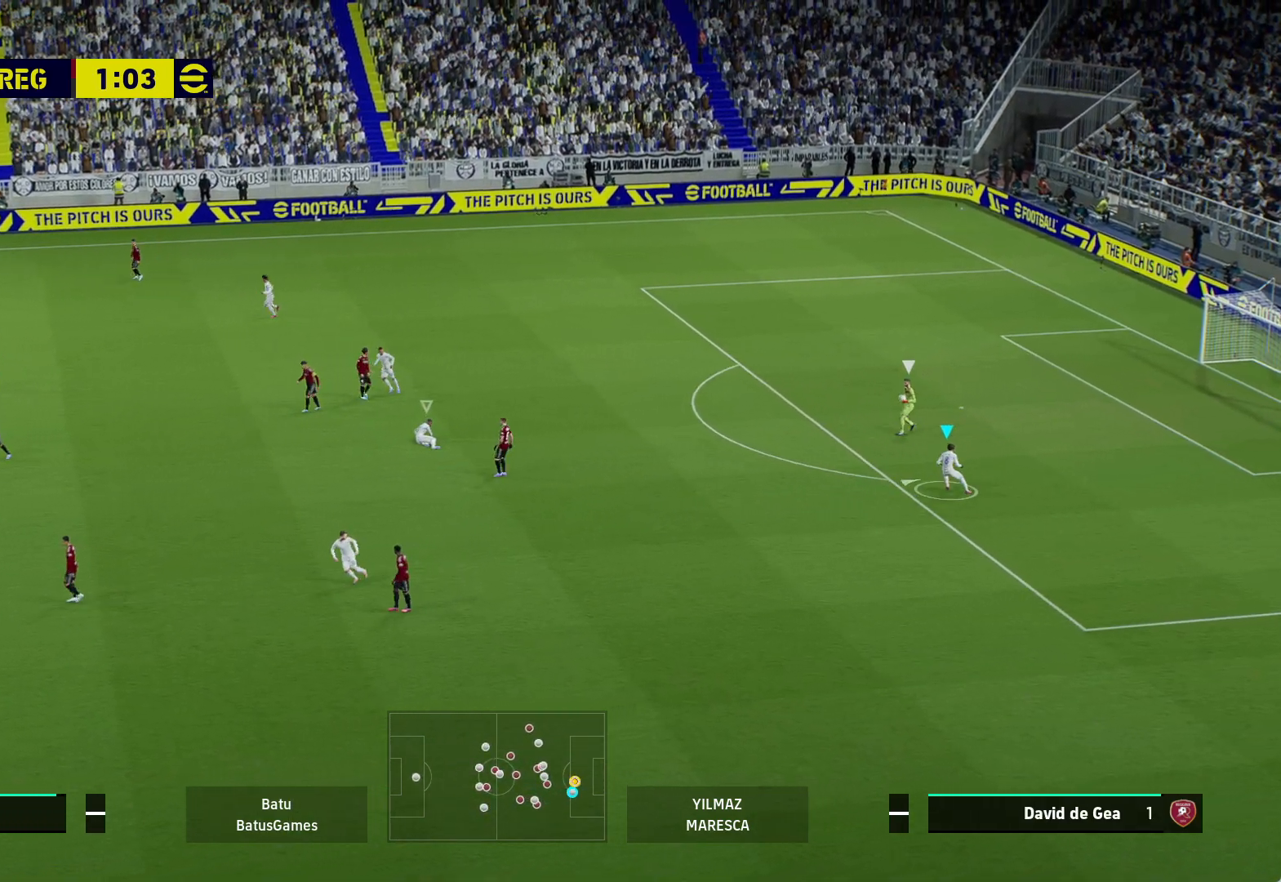
{"buttons": [], "left_stick": "up-left", "right_stick": "up", "events": [[400, "right_stick", "up"]]}
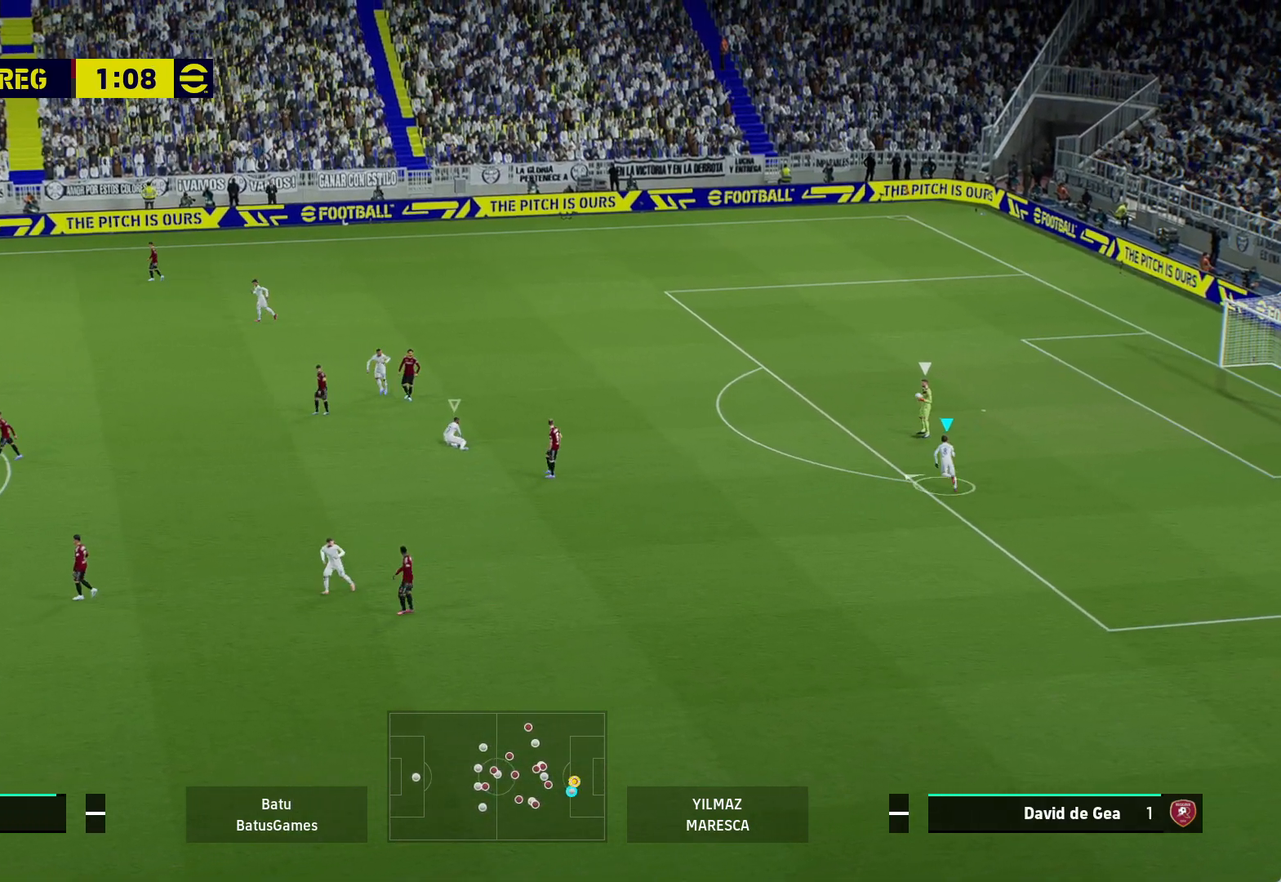
{"buttons": [], "left_stick": "up-left", "right_stick": "center", "events": [[267, "right_stick", "center"]]}
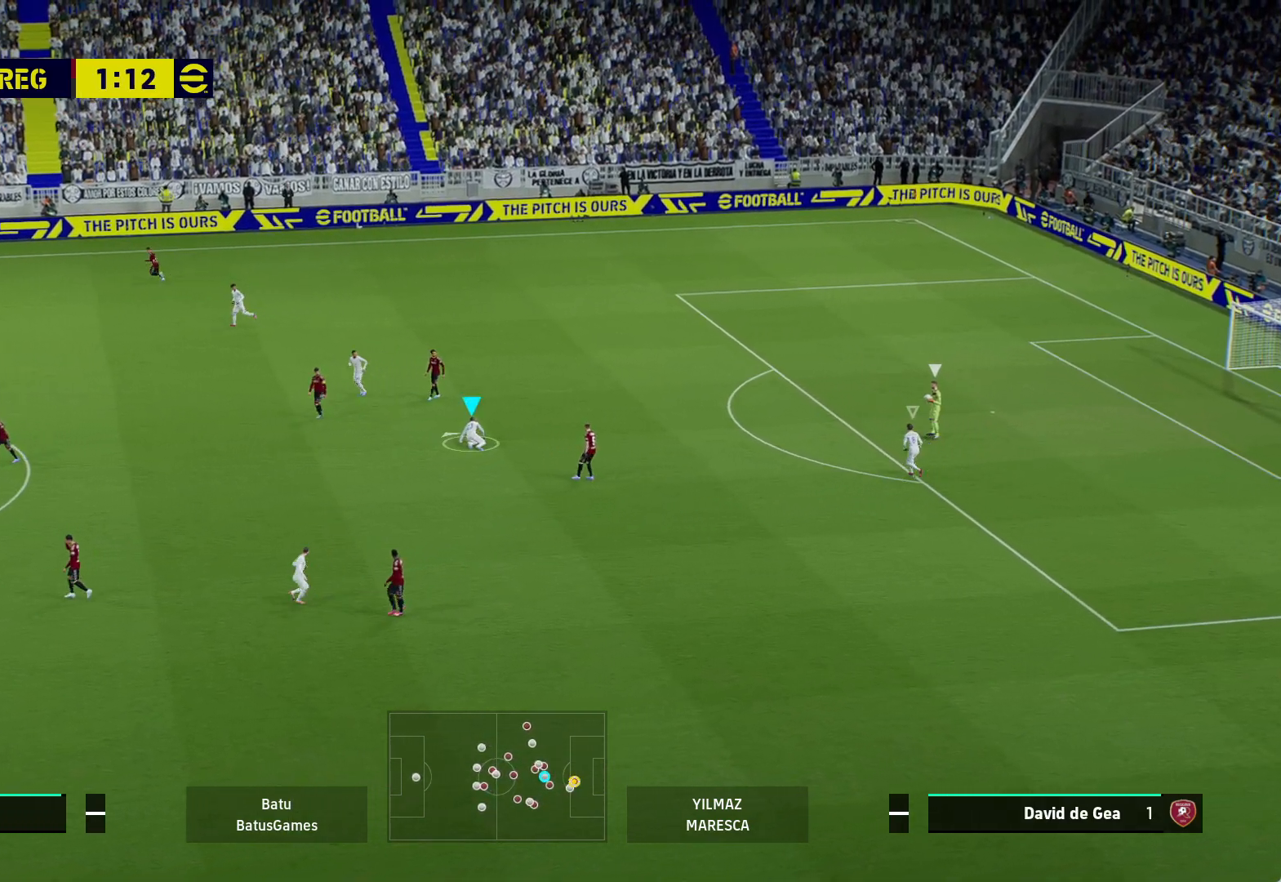
{"buttons": [], "left_stick": "up-left", "right_stick": "center", "events": [[167, "right_stick", "down-left"], [317, "right_stick", "center"]]}
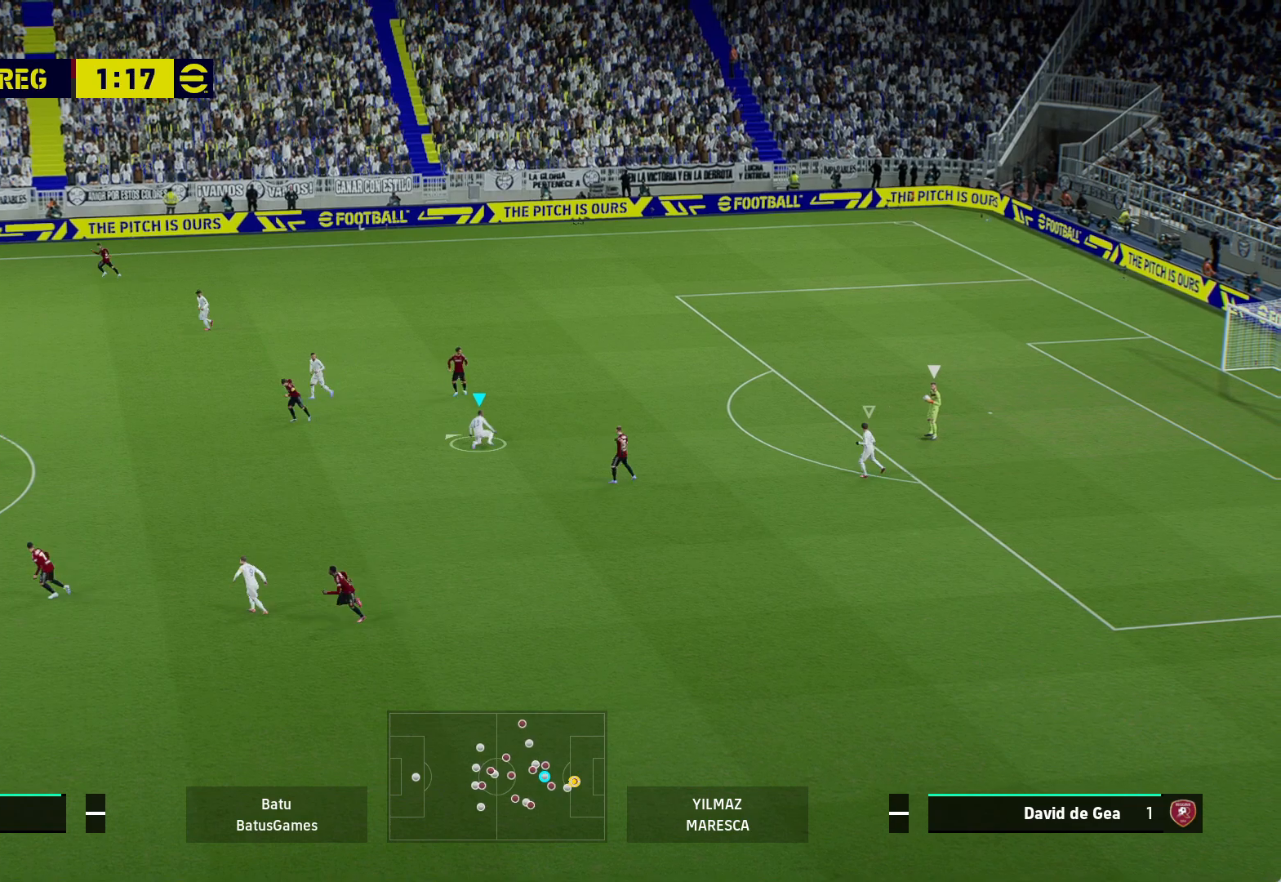
{"buttons": [], "left_stick": "up-left", "right_stick": "center", "events": [[283, "left_stick", "left"], [433, "left_stick", "up-left"]]}
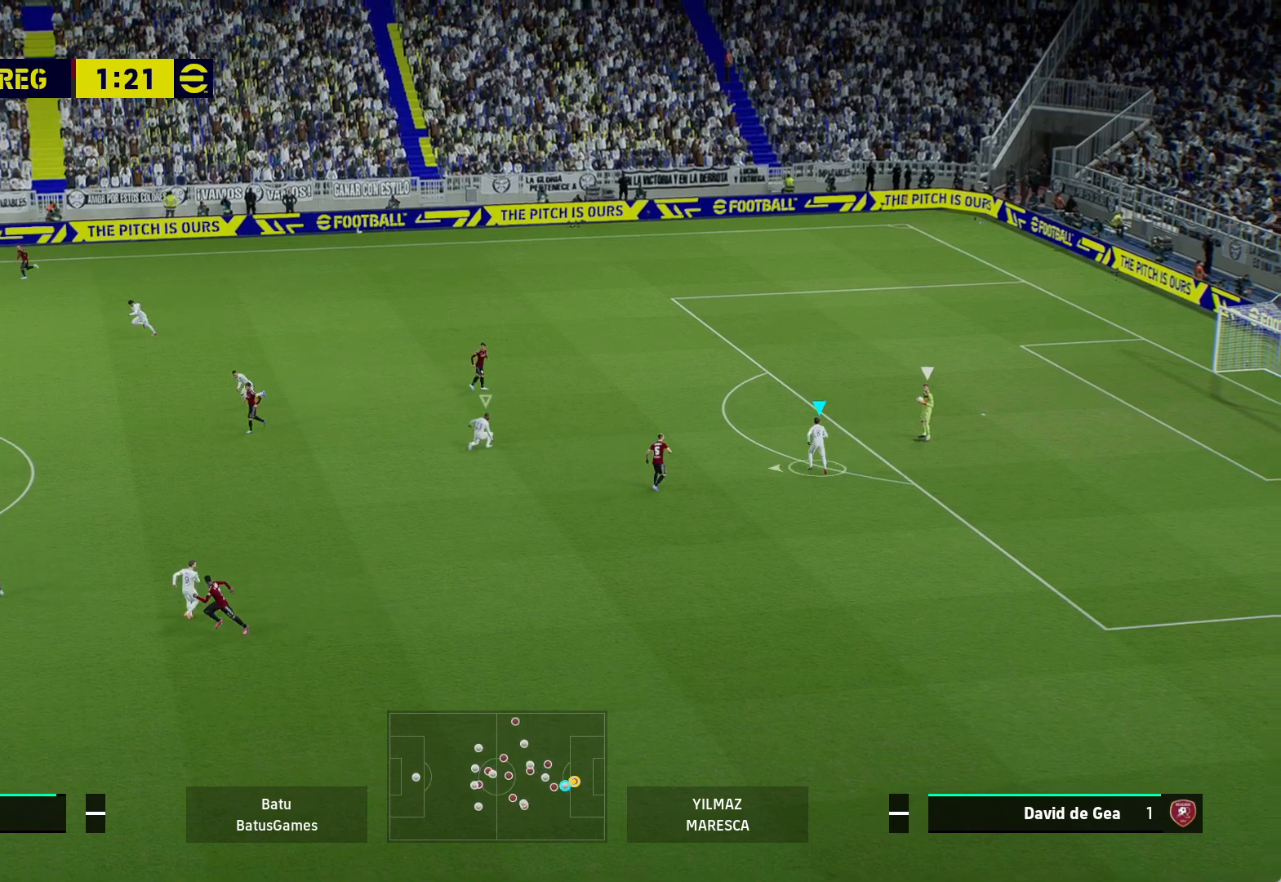
{"buttons": [], "left_stick": "up-left", "right_stick": "center", "events": [[133, "right_stick", "up"], [250, "right_stick", "center"]]}
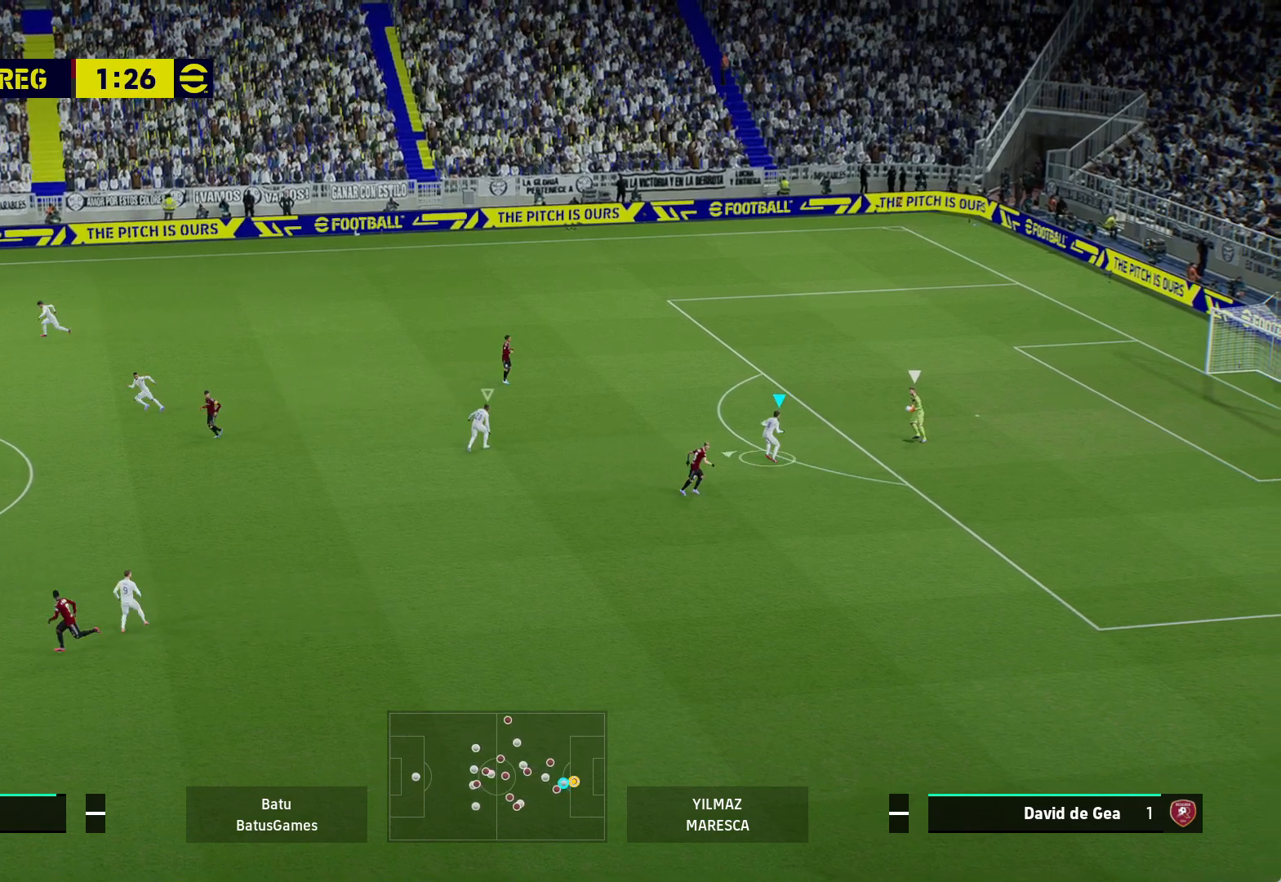
{"buttons": [], "left_stick": "up-left", "right_stick": "left", "events": [[17, "right_stick", "left"], [150, "right_stick", "center"], [467, "right_stick", "left"]]}
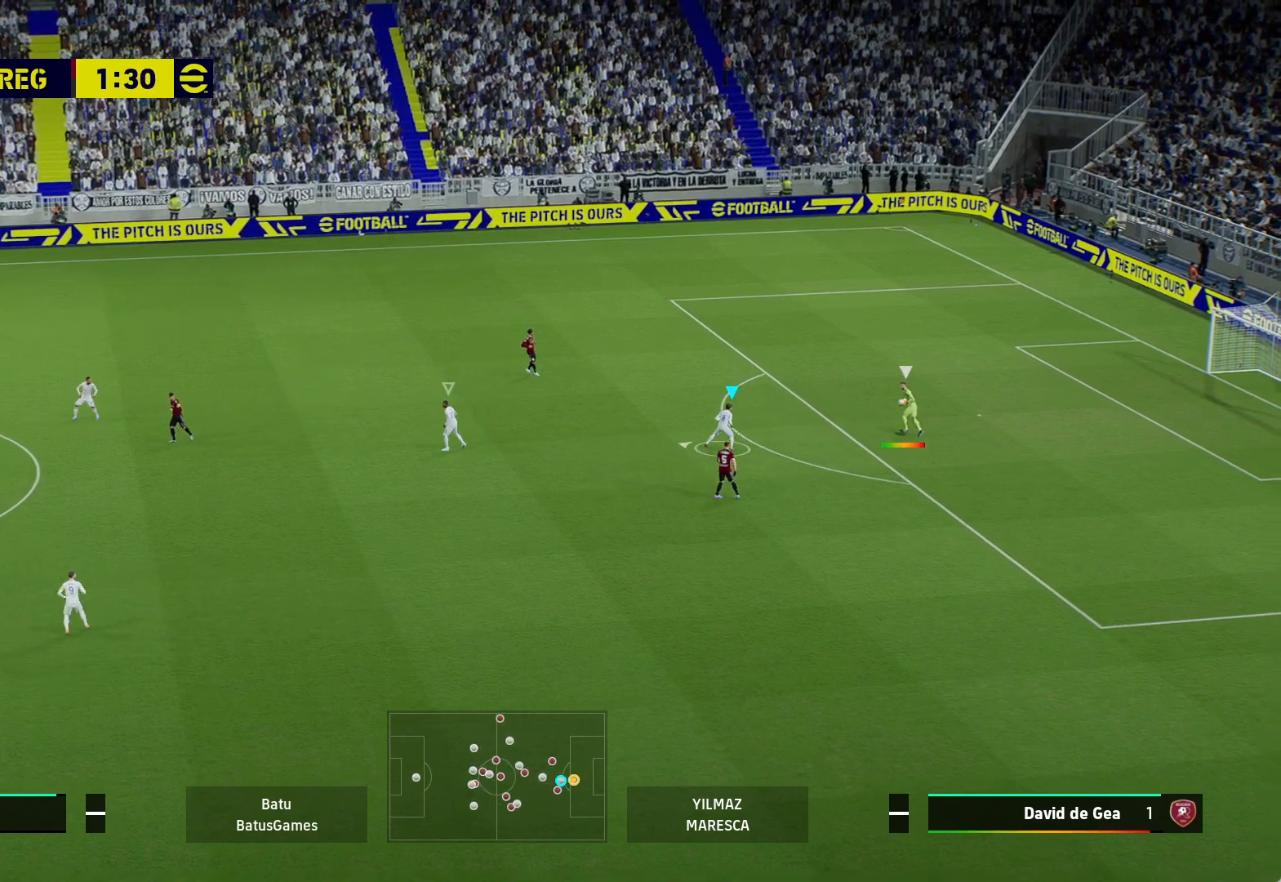
{"buttons": [], "left_stick": "up-left", "right_stick": "center", "events": [[100, "right_stick", "center"]]}
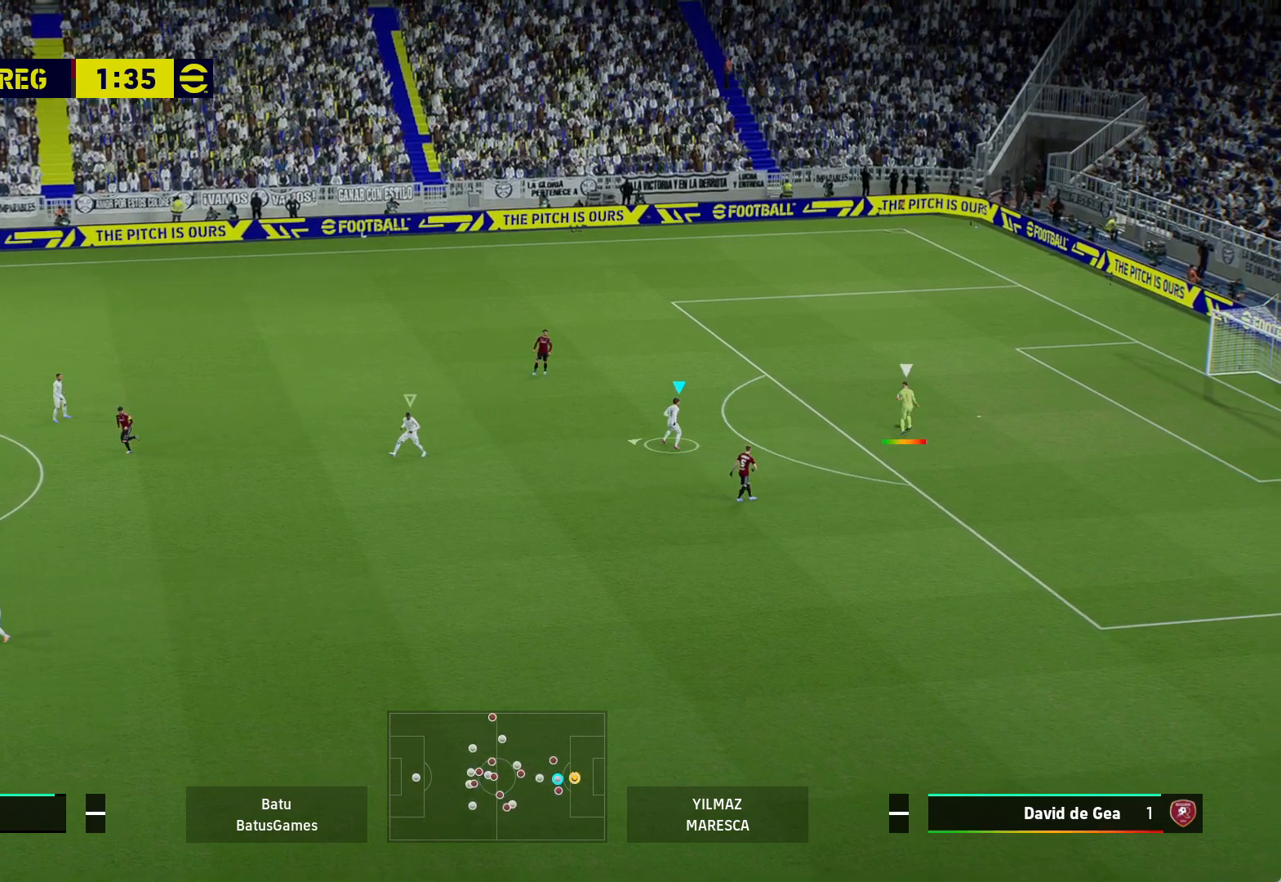
{"buttons": [], "left_stick": "up-left", "right_stick": "center", "events": []}
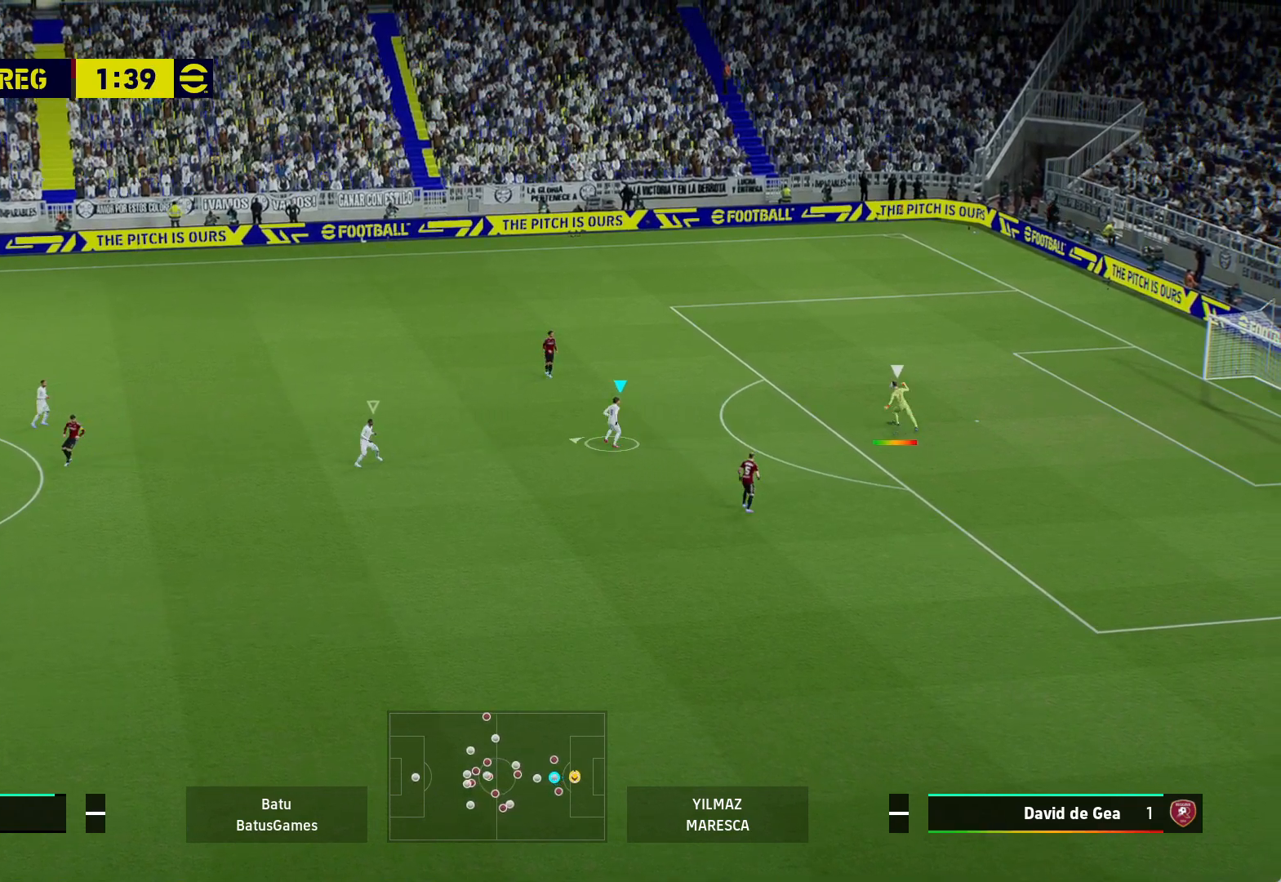
{"buttons": [], "left_stick": "center", "right_stick": "center", "events": [[300, "left_stick", "center"]]}
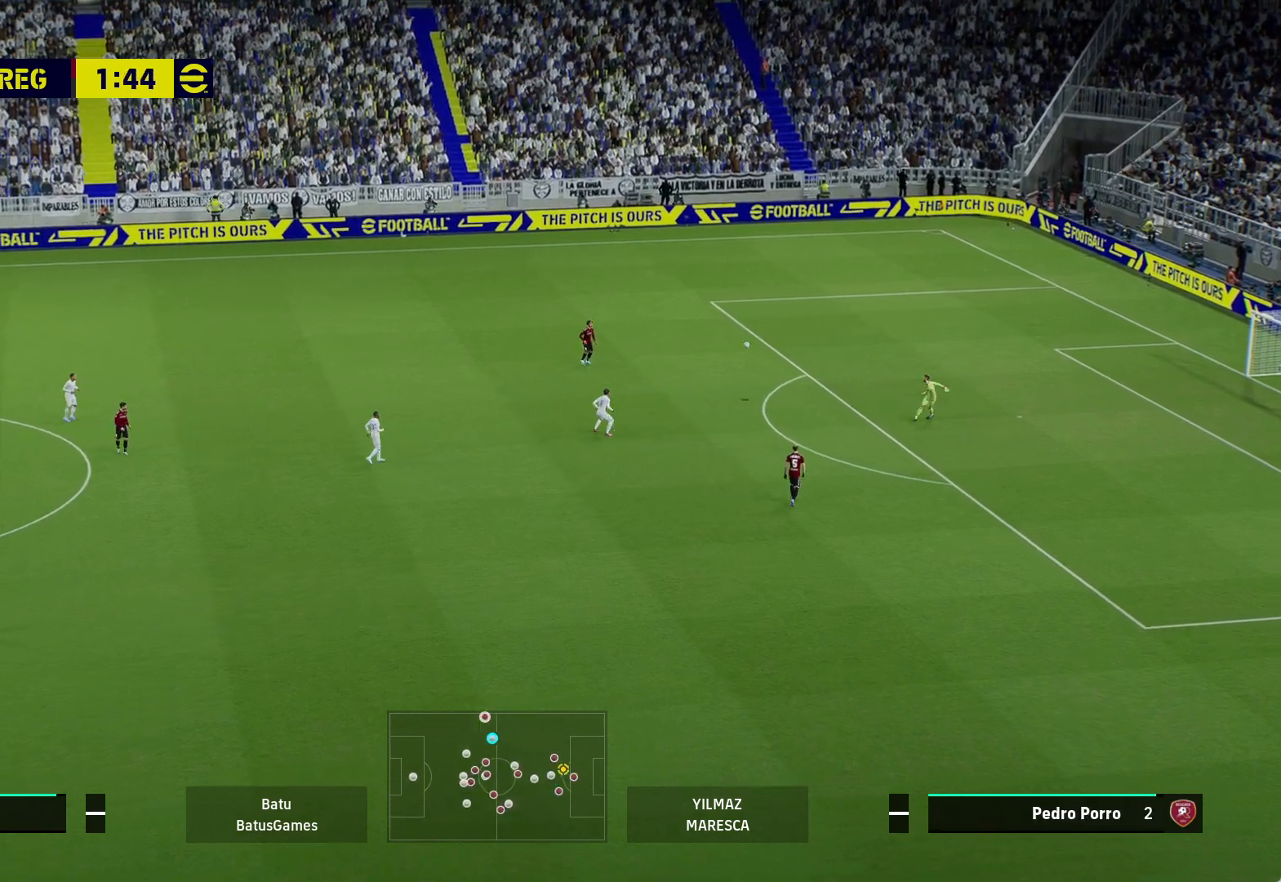
{"buttons": ["A"], "left_stick": "right", "right_stick": "center", "events": [[283, "left_stick", "right"], [383, "A", "down"]]}
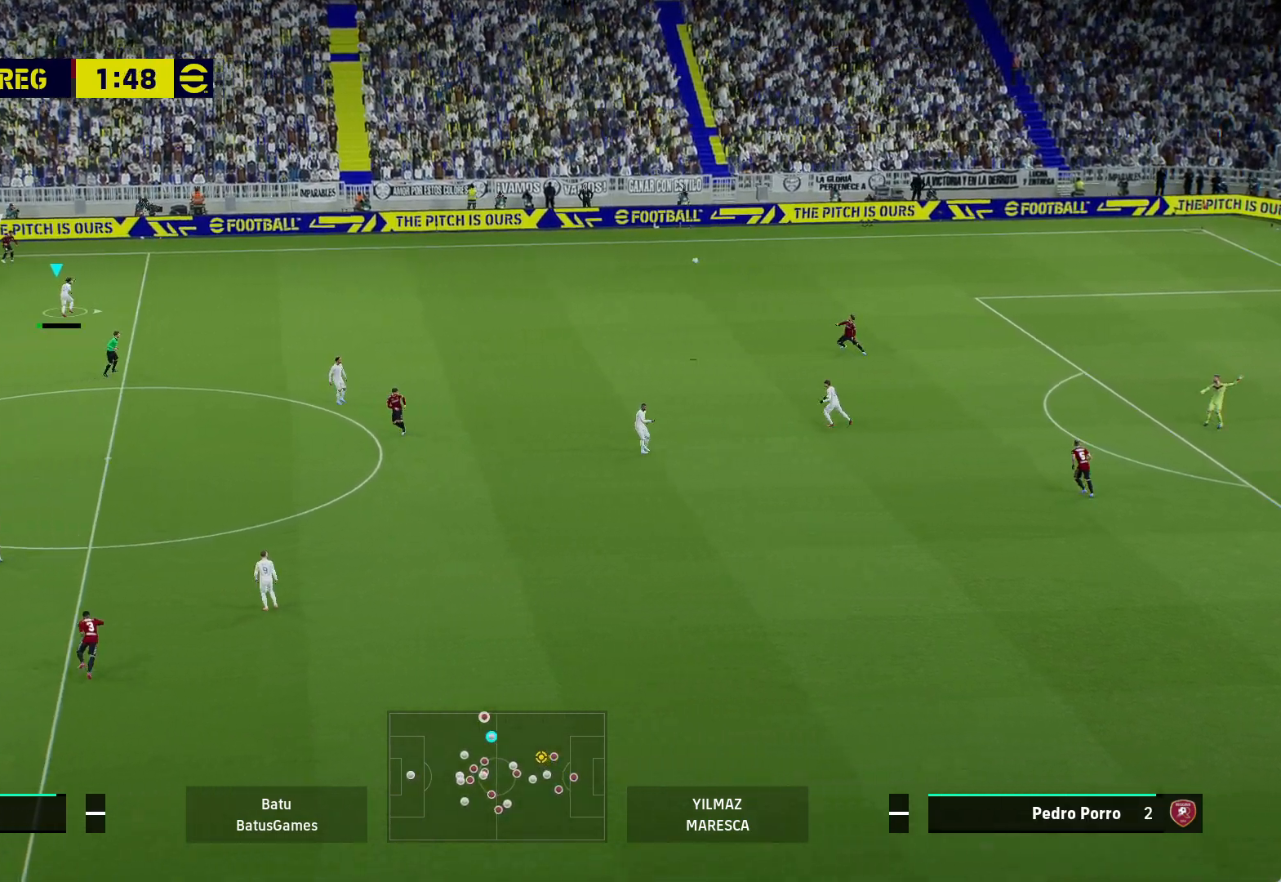
{"buttons": ["A"], "left_stick": "right", "right_stick": "center", "events": []}
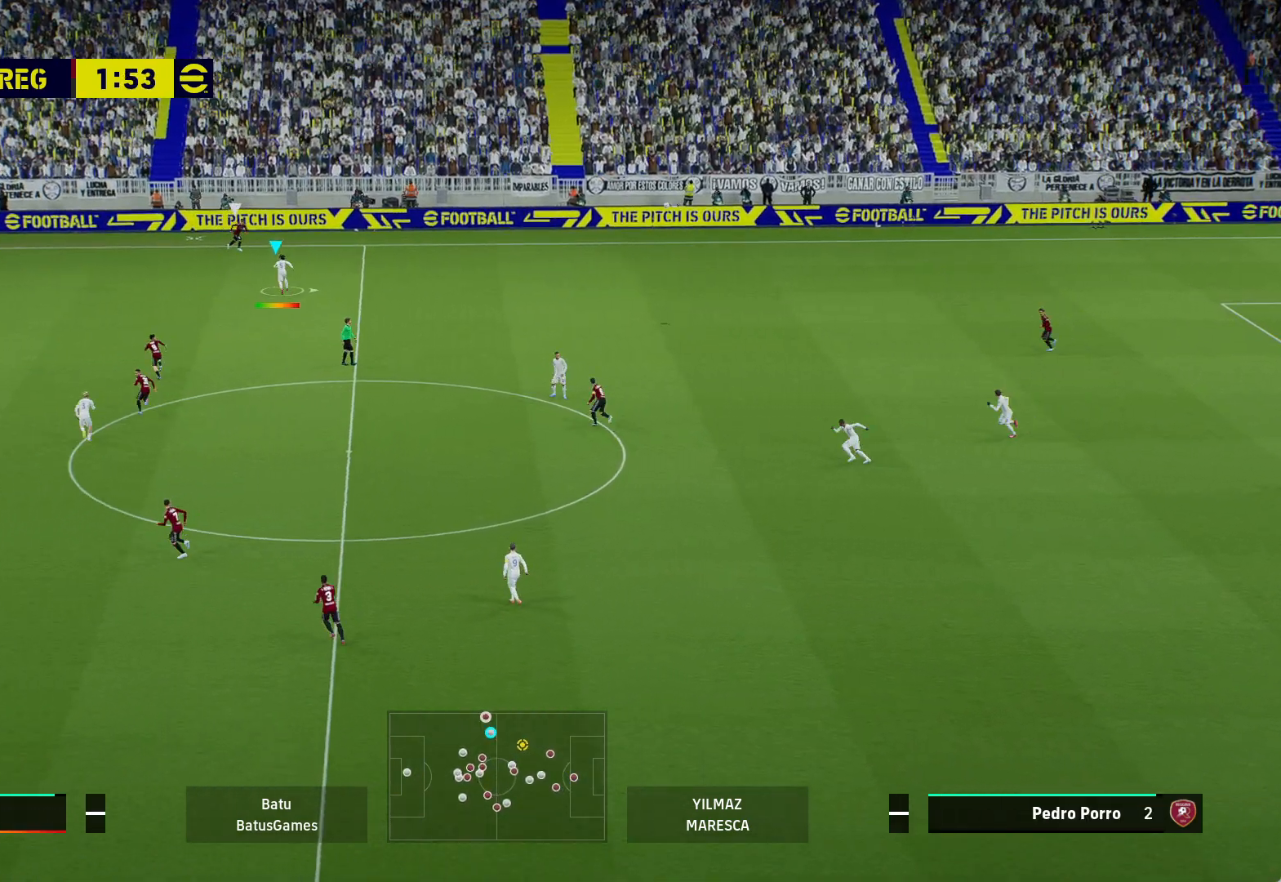
{"buttons": ["A"], "left_stick": "right", "right_stick": "center", "events": []}
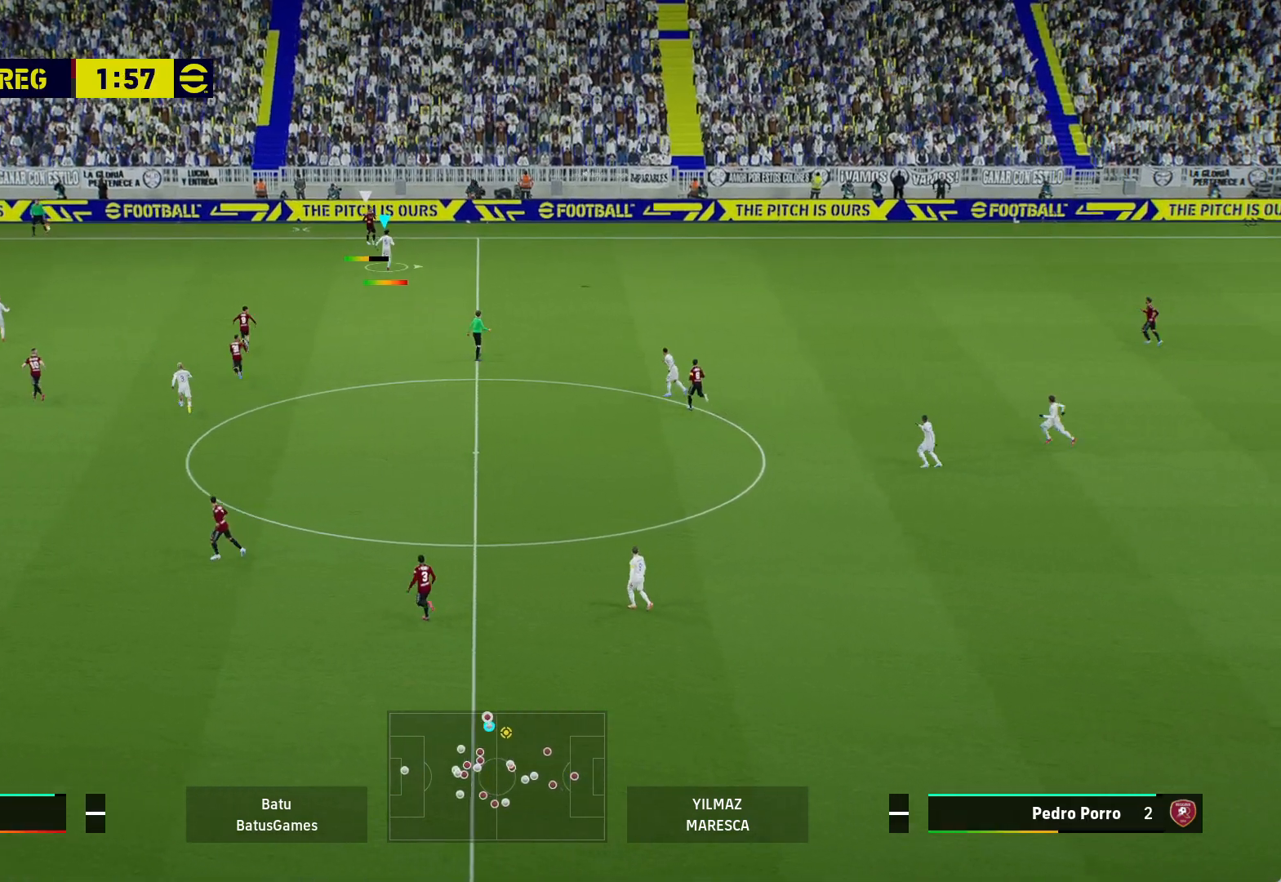
{"buttons": ["A"], "left_stick": "right", "right_stick": "center", "events": []}
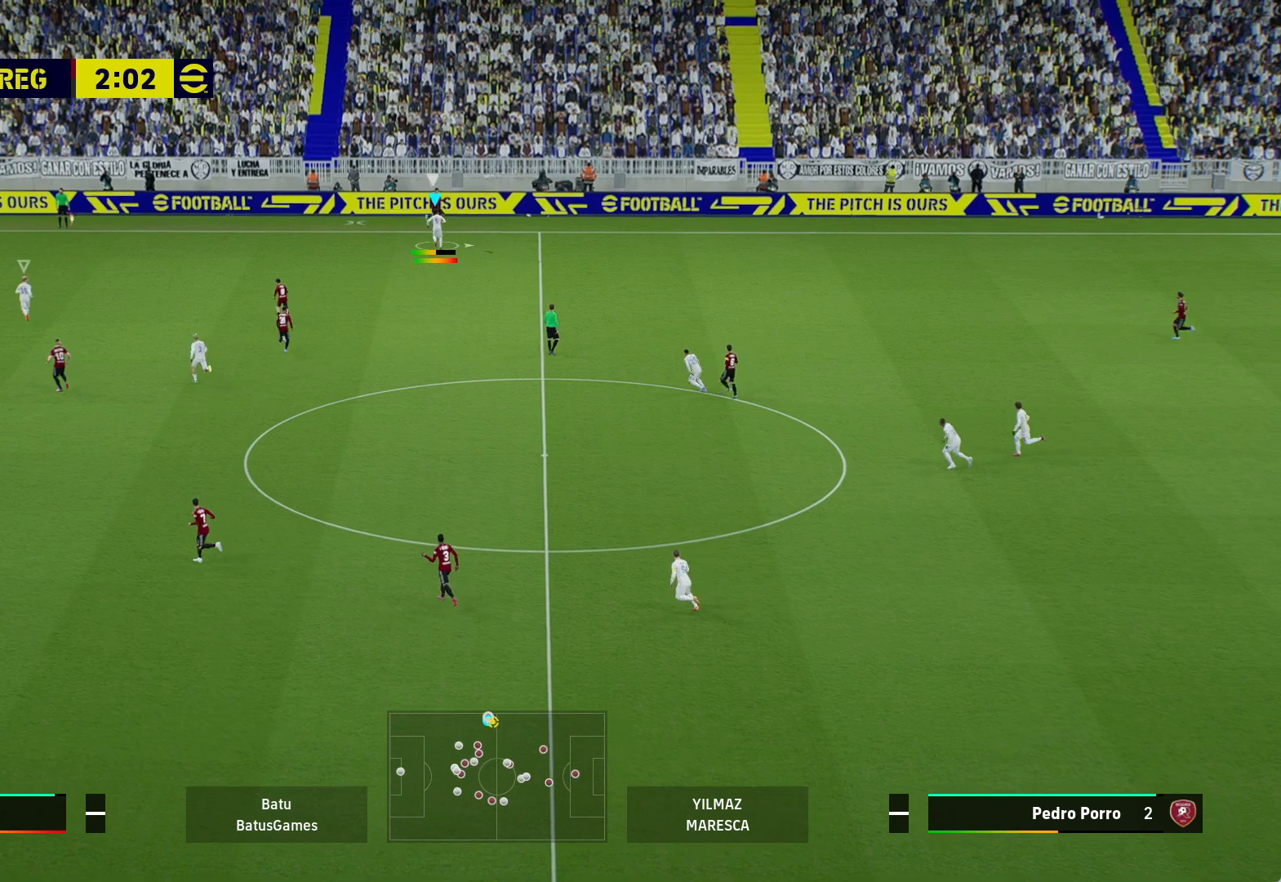
{"buttons": ["A", "R1"], "left_stick": "right", "right_stick": "center", "events": [[317, "R1", "down"]]}